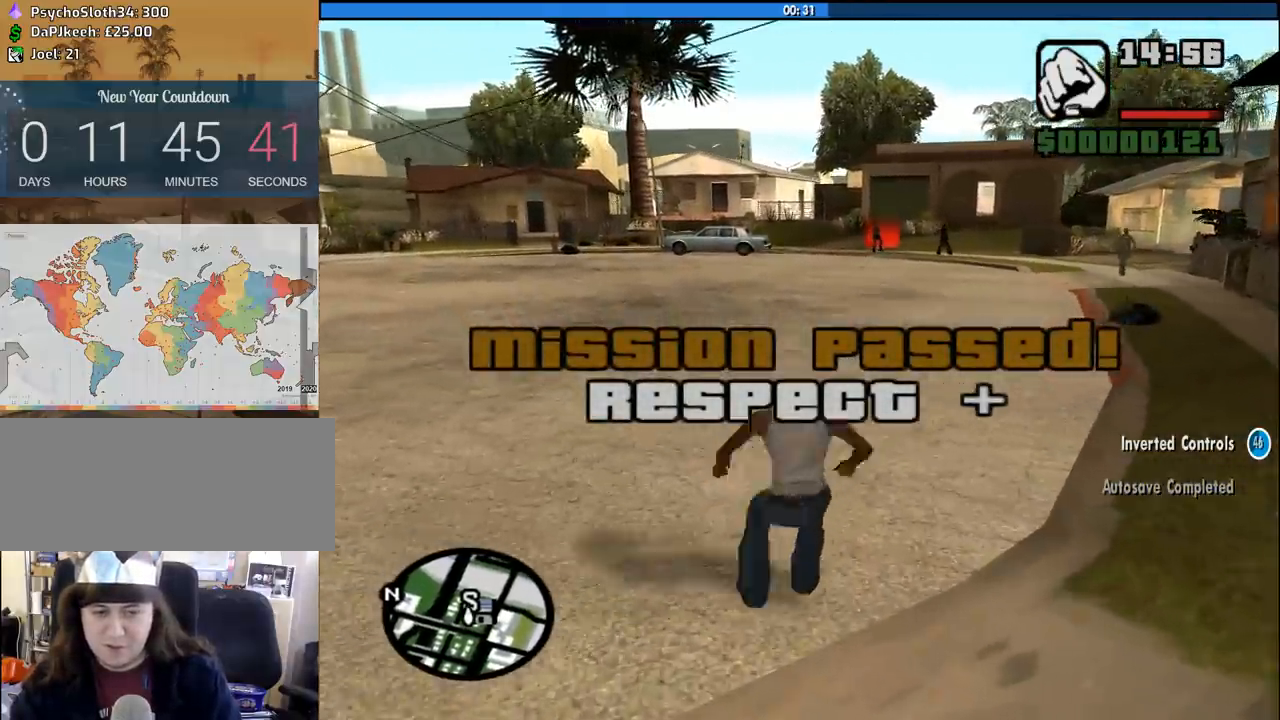
Gameplay with keyboard and mouse; each line is a JSON object with the keys and mouse buttons held at the frame after it. "events" lists presses ("down") and releases ("up") of "1", "2", "3", "4", "5", "6", "8", "a", "alt", "c", "ctrl", "d", "down", "e", "escape", "f", "f1", "f2", "f3", "g", "h", "left", "num2", "q", "r", "right", "s", "shift", "space", "tab", "up", "v", "w", "x", "z", "mouse_left", "mouse_middle", "mouse_right", "mouse_wheel_up" and "mouse_wheel_down" between this image and that frame as [ms after this image, input, new state], when the widget could be followed in between. "mouse_left", "mouse_middle", "mouse_right", "mouse_wheel_up", "mouse_wheel_down" = the "left", "middle", "right", "wheel_up", "wheel_down" buttons of the "mouse" list. No other keys are recorded. Mouse movement is not recorded.
{"keys": ["s", "shift"], "mouse": [], "events": [[83, "shift", "up"], [183, "shift", "down"], [233, "shift", "up"], [317, "shift", "down"], [417, "shift", "up"], [500, "shift", "down"]]}
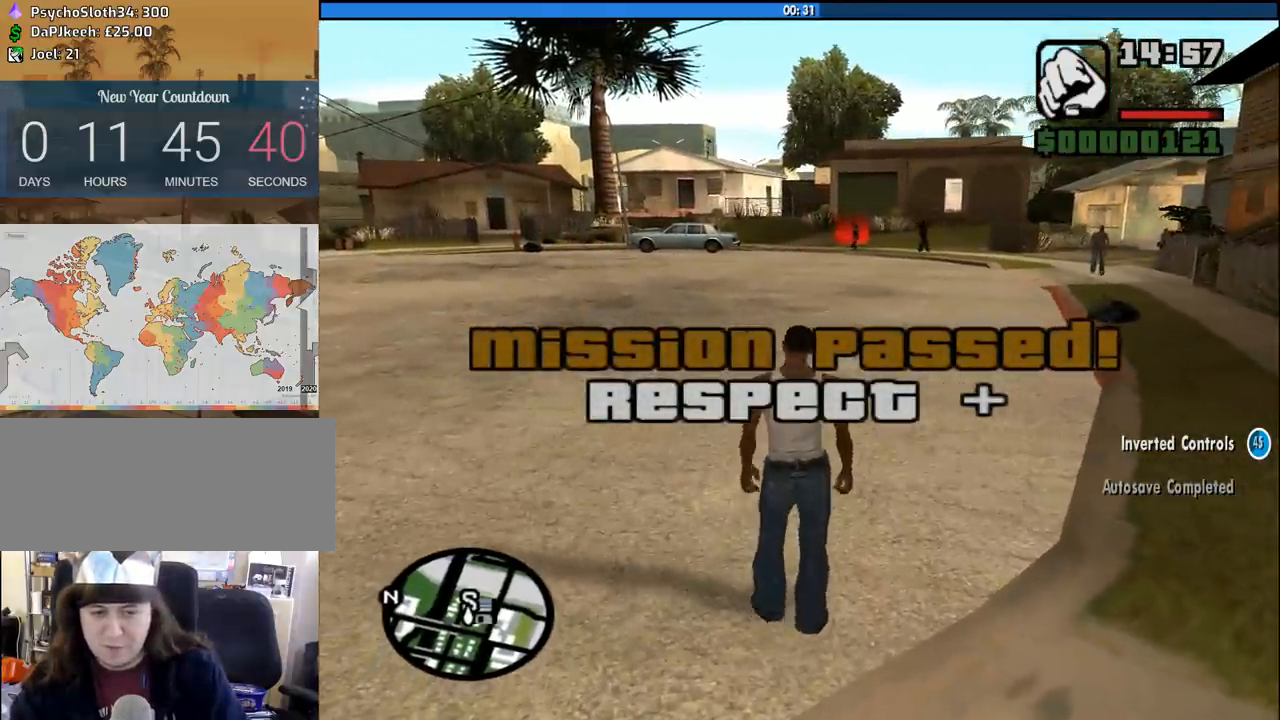
{"keys": ["s", "shift"], "mouse": [], "events": [[100, "shift", "up"], [150, "shift", "down"], [250, "shift", "up"], [333, "shift", "down"], [433, "shift", "up"], [483, "shift", "down"]]}
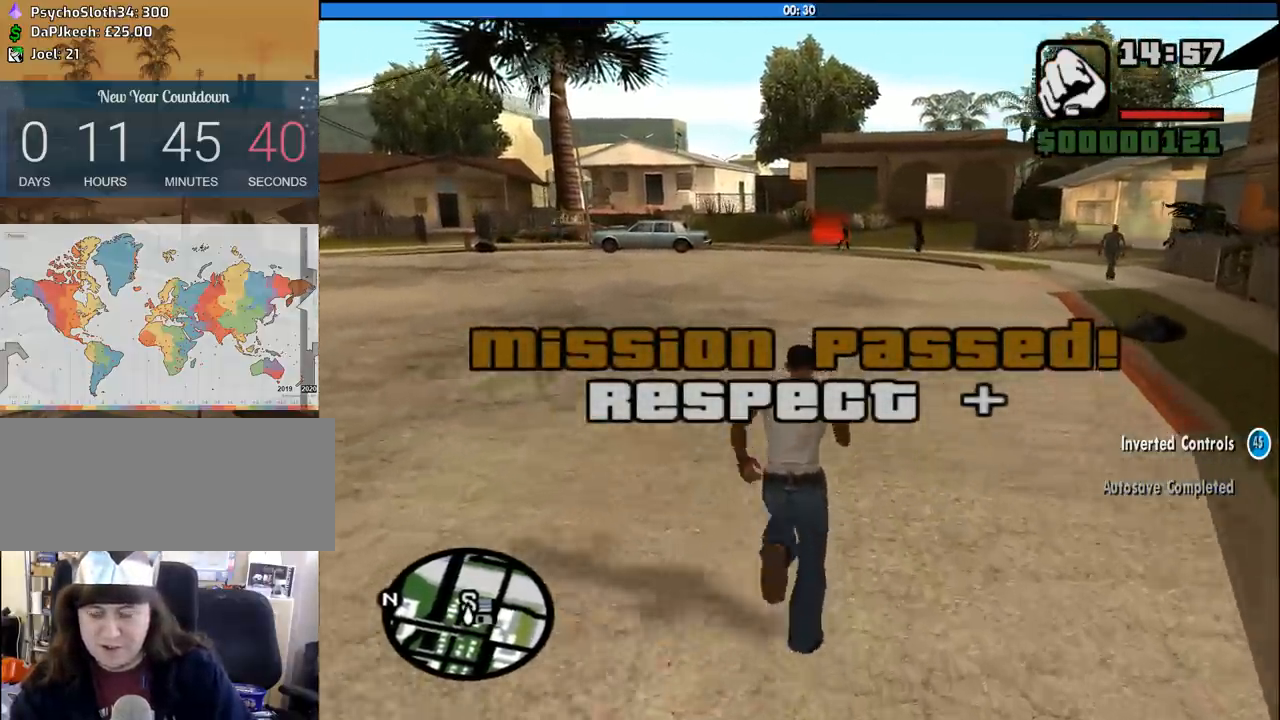
{"keys": ["s", "shift"], "mouse": [], "events": [[217, "shift", "up"], [450, "shift", "down"]]}
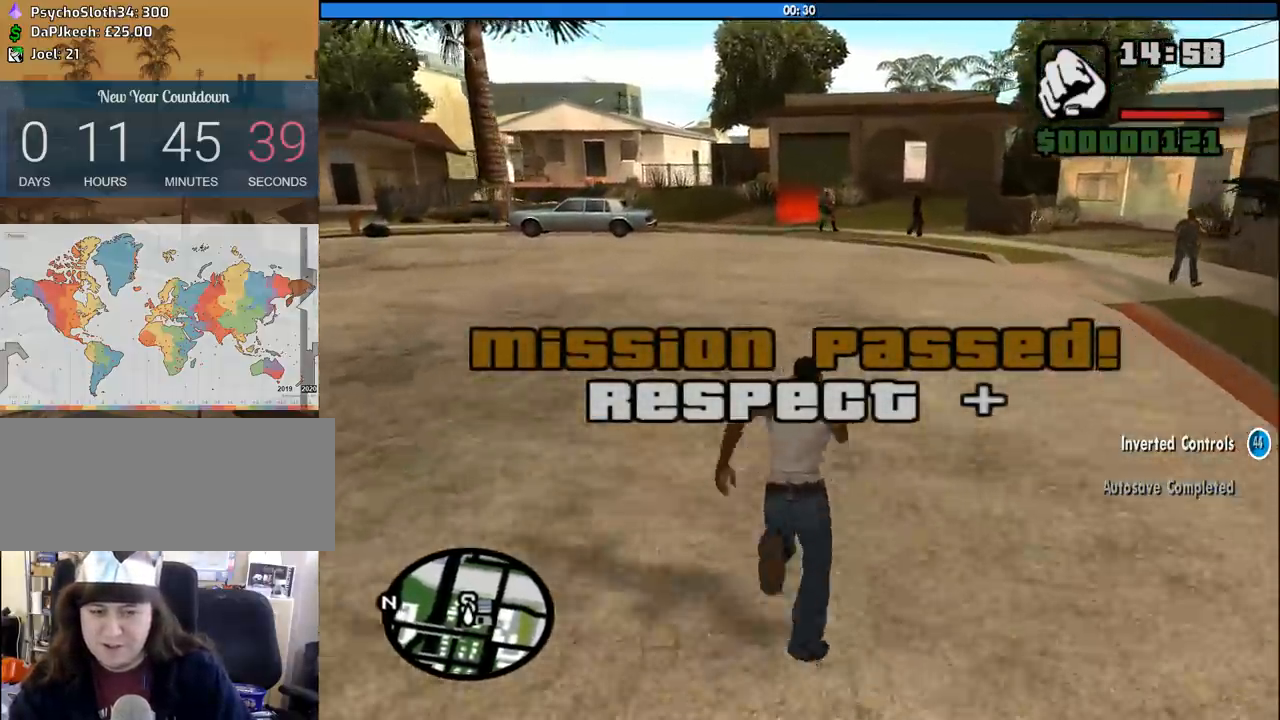
{"keys": ["s", "shift"], "mouse": [], "events": [[33, "shift", "up"], [133, "shift", "down"], [183, "shift", "up"], [267, "shift", "down"], [317, "shift", "up"], [467, "shift", "down"]]}
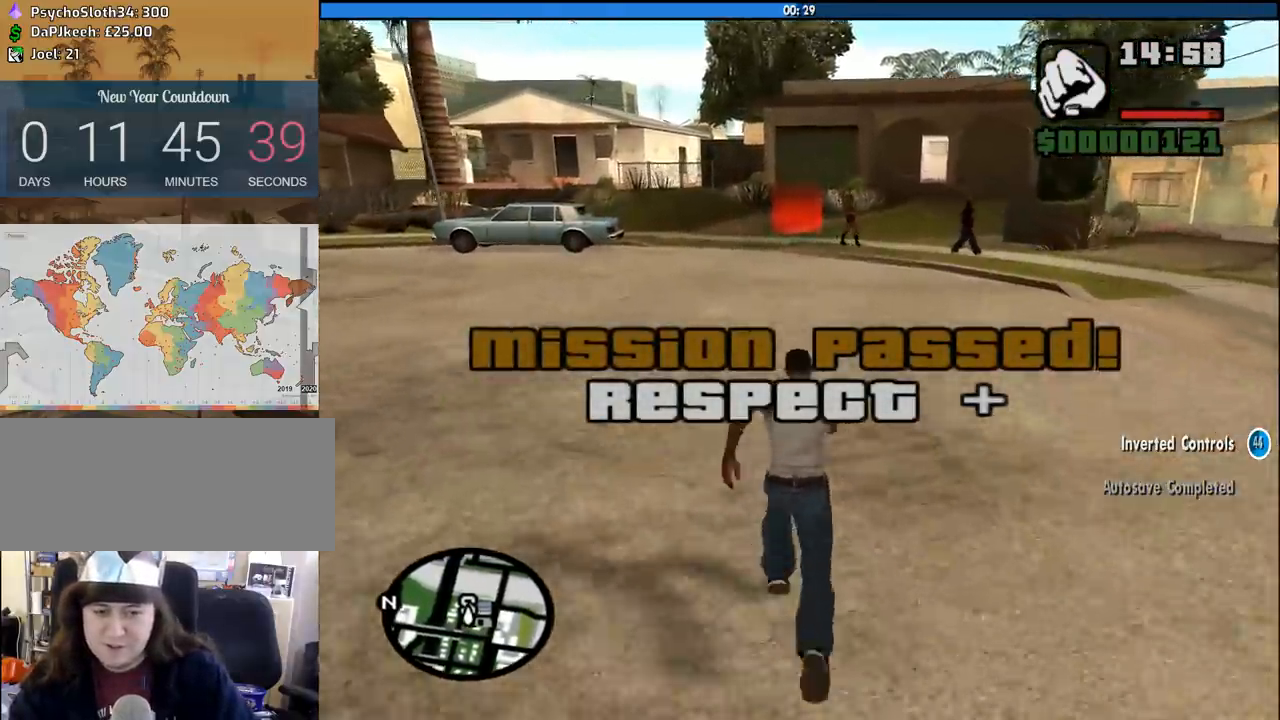
{"keys": ["s", "shift"], "mouse": [], "events": [[50, "shift", "up"], [150, "shift", "down"], [200, "shift", "up"], [283, "shift", "down"], [383, "shift", "up"], [483, "shift", "down"]]}
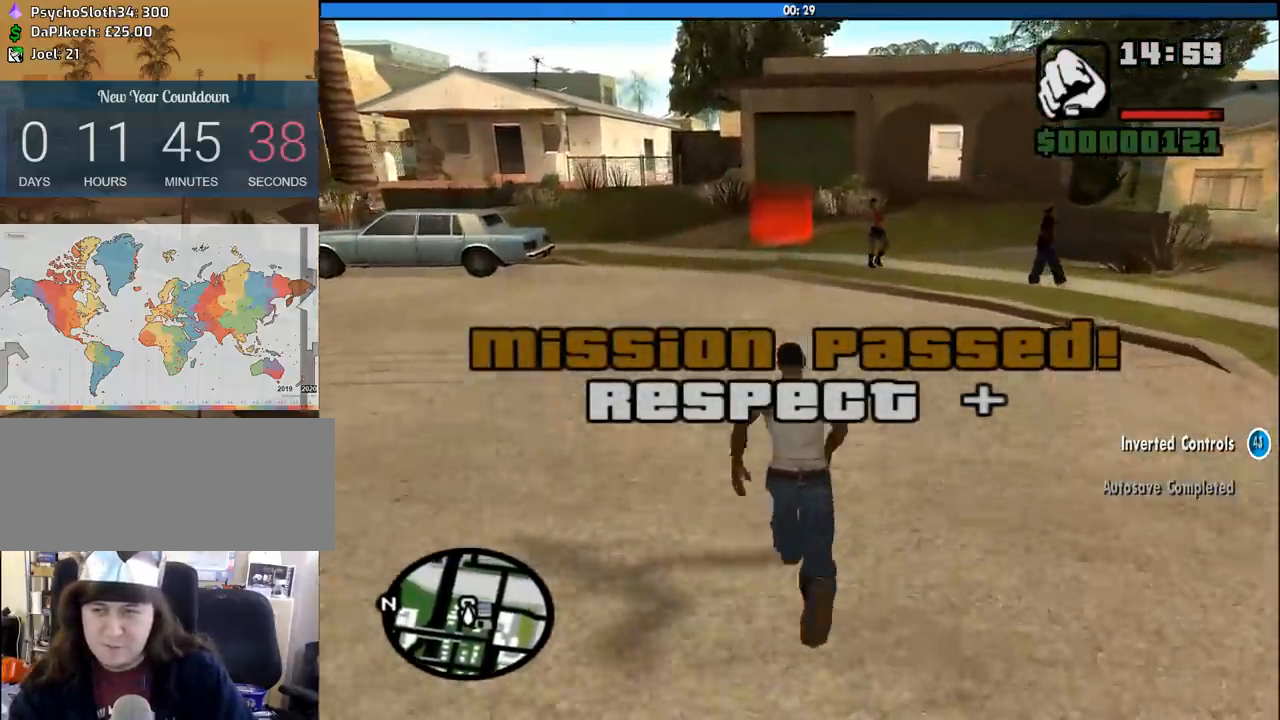
{"keys": ["s", "shift"], "mouse": [], "events": [[17, "shift", "up"], [117, "shift", "down"], [167, "shift", "up"], [300, "shift", "down"], [400, "shift", "up"], [500, "shift", "down"]]}
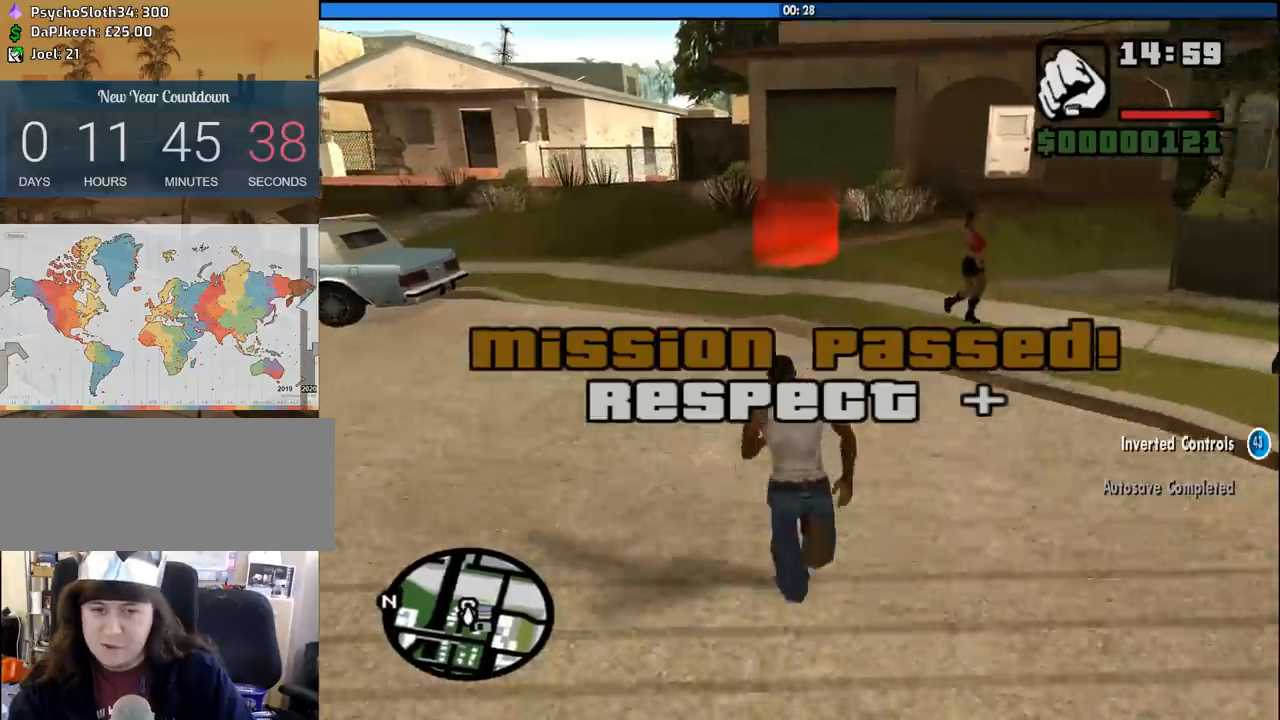
{"keys": ["s"], "mouse": [], "events": [[83, "shift", "up"], [183, "shift", "down"], [233, "shift", "up"], [317, "shift", "down"], [417, "shift", "up"]]}
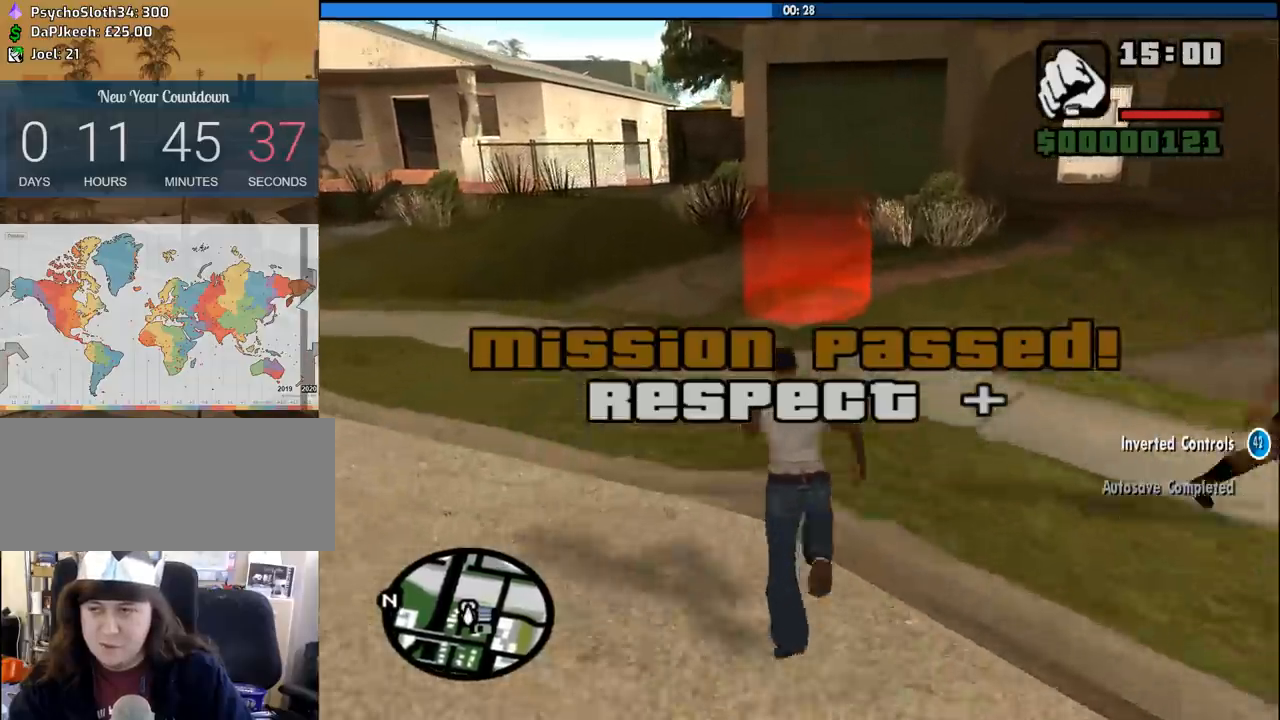
{"keys": ["s"], "mouse": [], "events": [[50, "shift", "down"], [100, "shift", "up"]]}
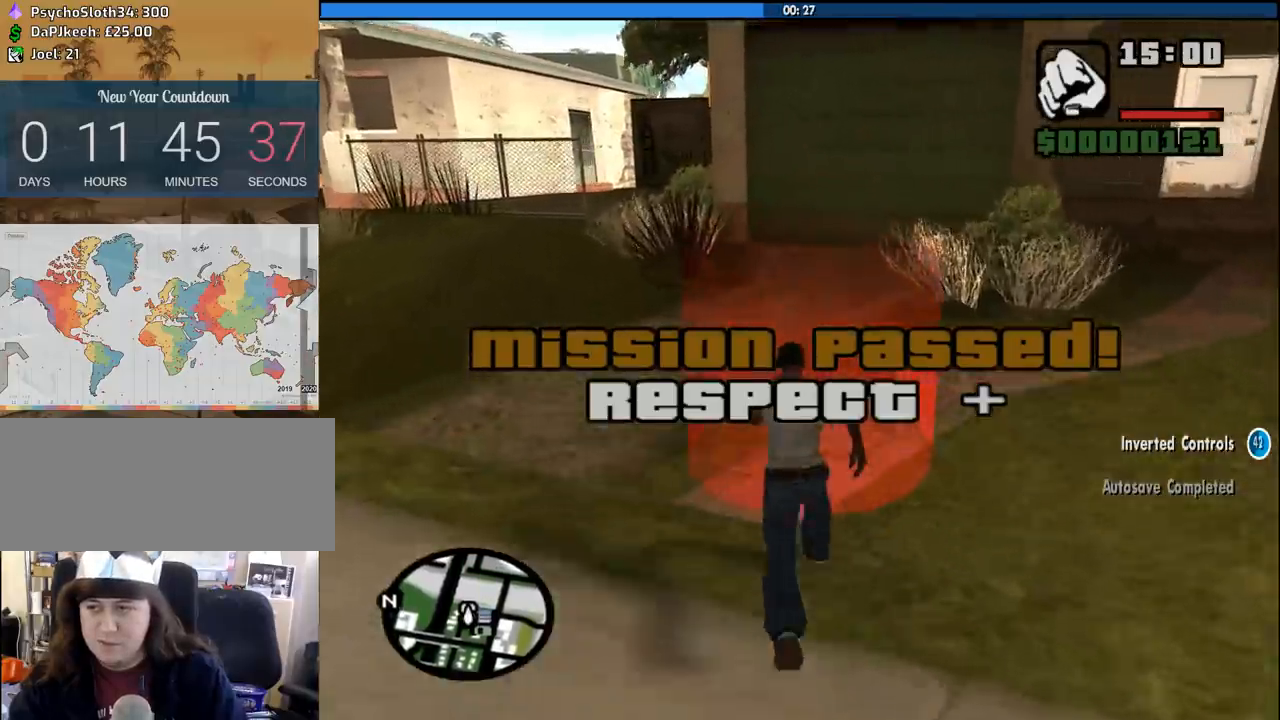
{"keys": ["s"], "mouse": [], "events": []}
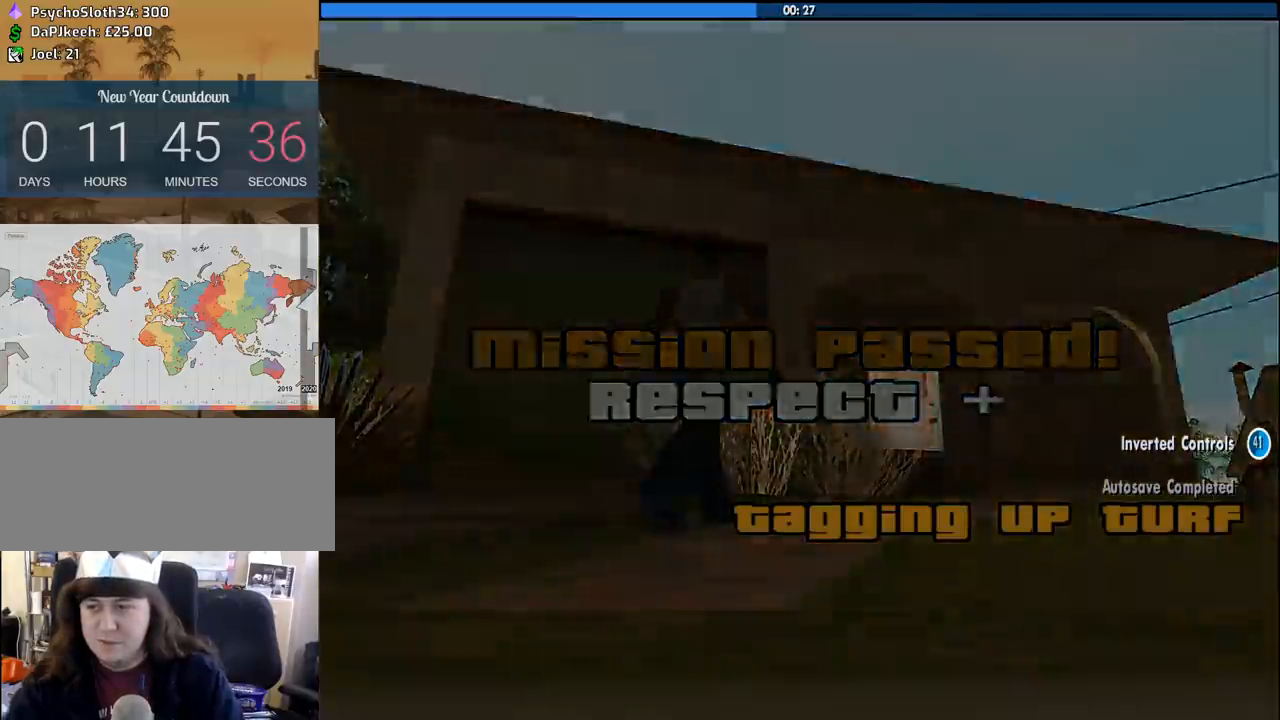
{"keys": ["a", "s"], "mouse": [], "events": [[33, "s", "up"], [33, "space", "down"], [83, "space", "up"], [133, "a", "down"], [133, "w", "down"], [233, "space", "down"], [233, "w", "up"], [267, "a", "up"], [267, "d", "down"], [317, "space", "up"], [417, "space", "down"], [467, "d", "up"], [467, "s", "down"], [500, "a", "down"], [500, "space", "up"]]}
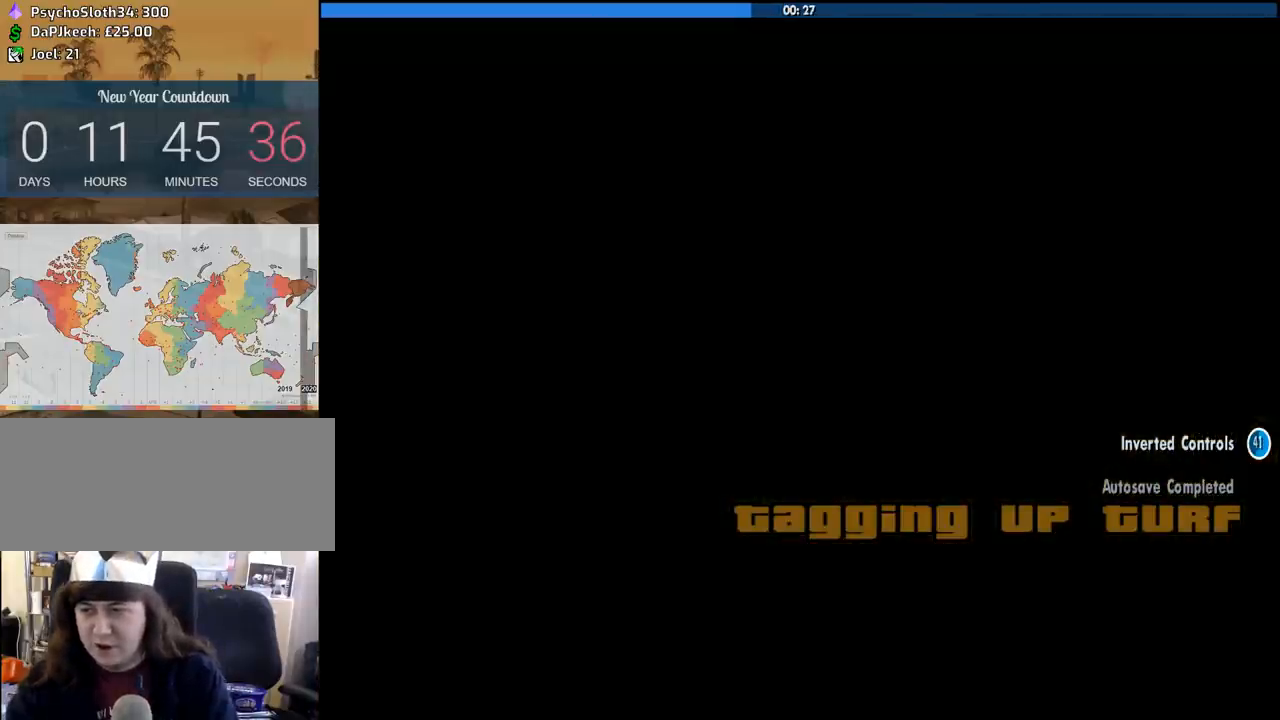
{"keys": [], "mouse": [], "events": [[50, "a", "up"], [50, "s", "up"], [100, "d", "down"], [100, "space", "down"], [150, "d", "up"], [200, "a", "down"], [200, "space", "up"], [200, "w", "down"], [283, "a", "up"], [283, "space", "down"], [283, "w", "up"], [333, "d", "down"], [383, "w", "down"], [433, "d", "up"], [433, "space", "up"], [433, "w", "up"]]}
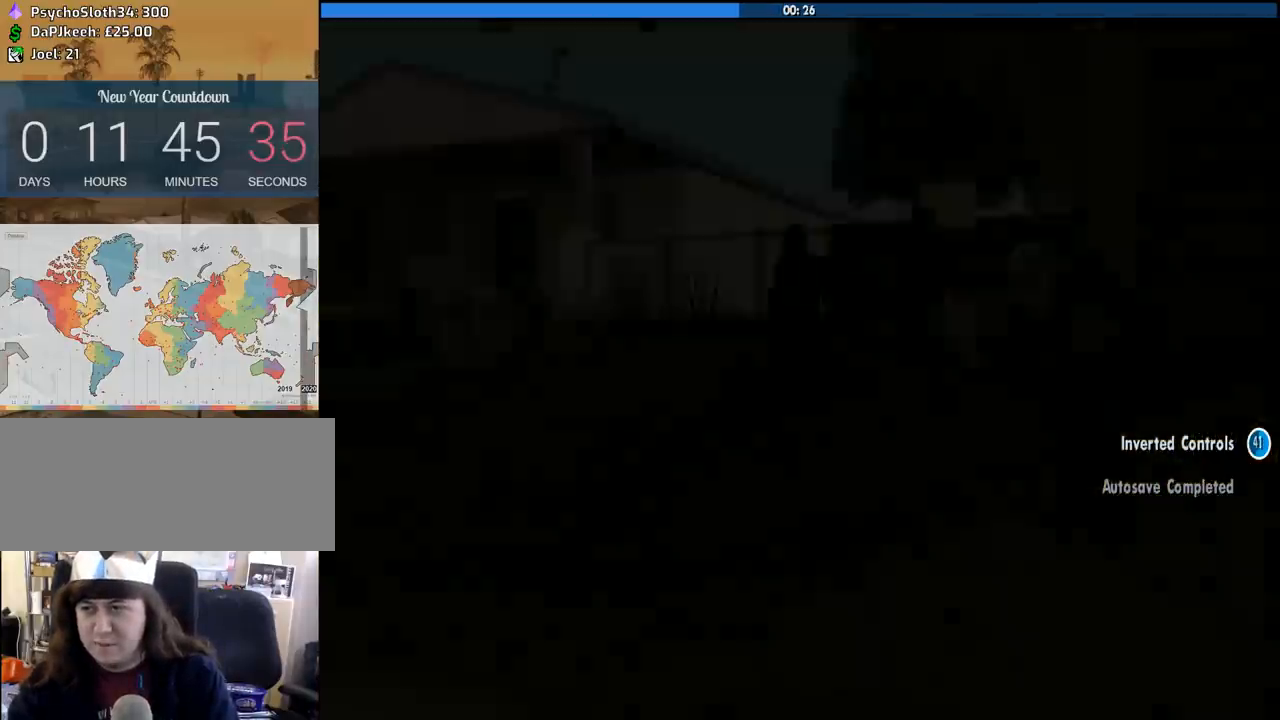
{"keys": ["s"], "mouse": [], "events": [[17, "space", "down"], [117, "space", "up"], [217, "s", "down"], [350, "s", "up"], [400, "space", "down"], [450, "s", "down"], [500, "space", "up"]]}
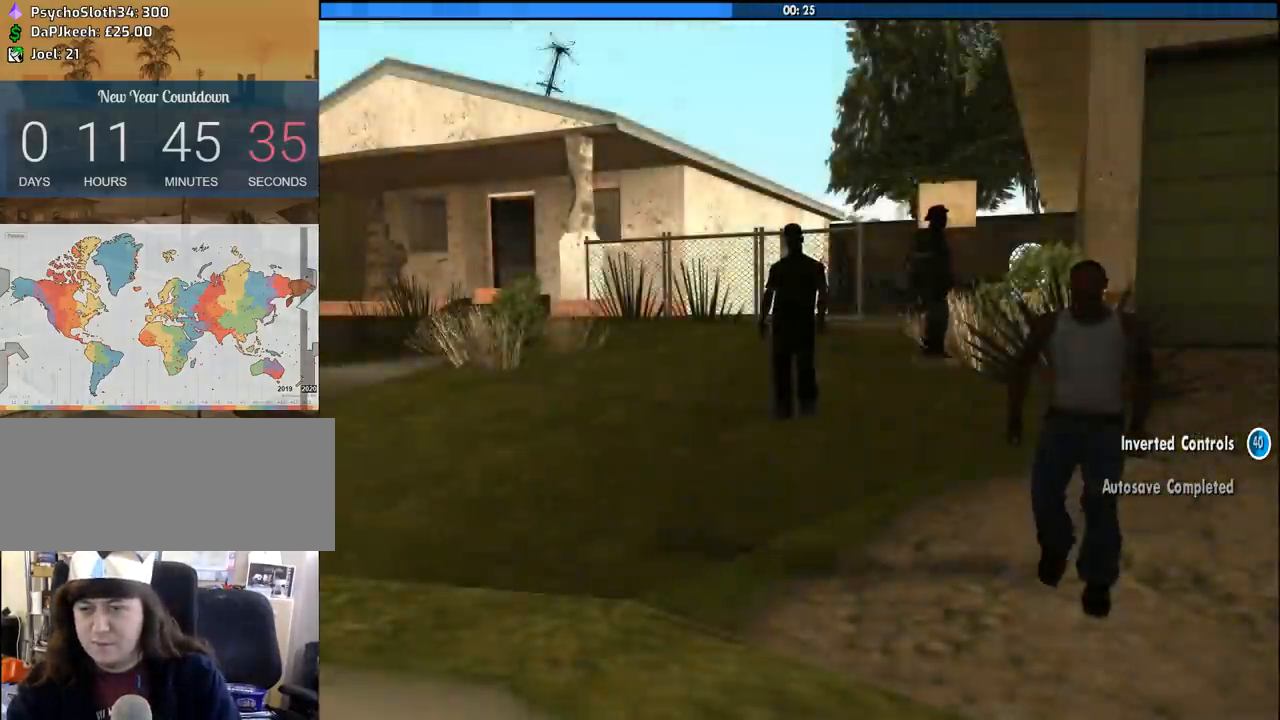
{"keys": ["s"], "mouse": [], "events": [[33, "s", "up"], [83, "space", "down"], [133, "s", "down"], [183, "space", "up"], [317, "space", "down"], [367, "space", "up"]]}
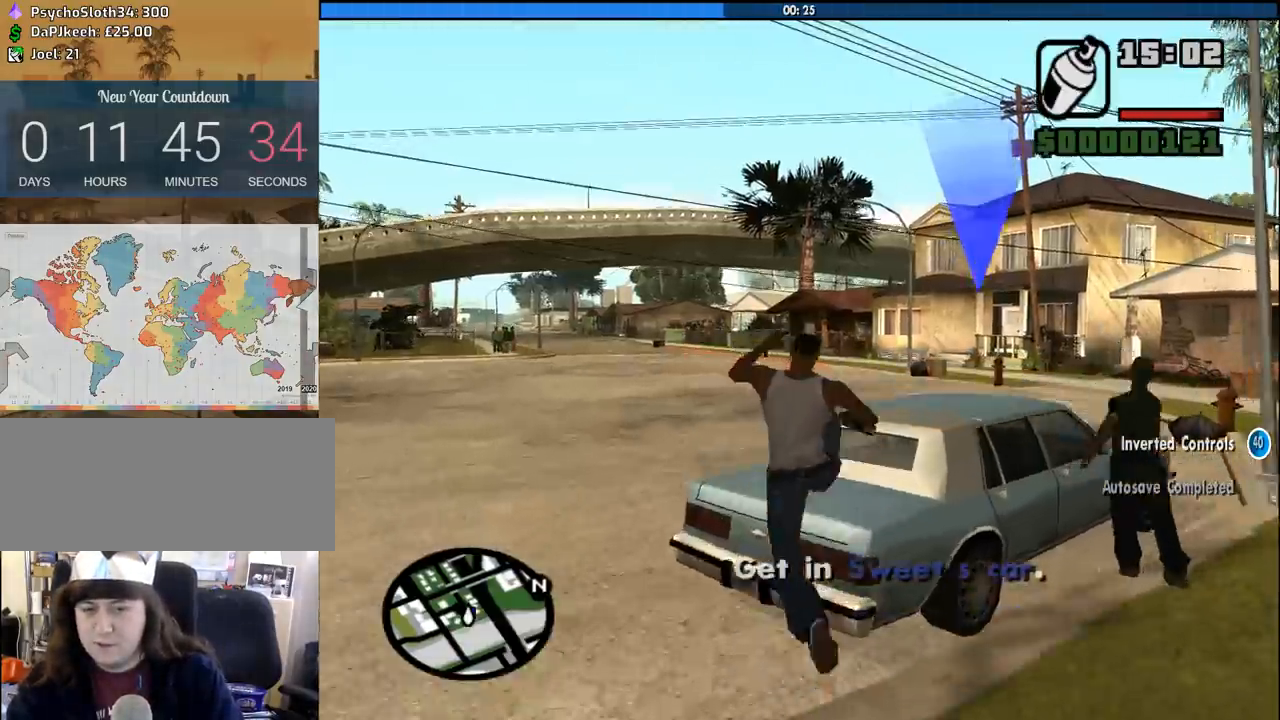
{"keys": ["s"], "mouse": [], "events": []}
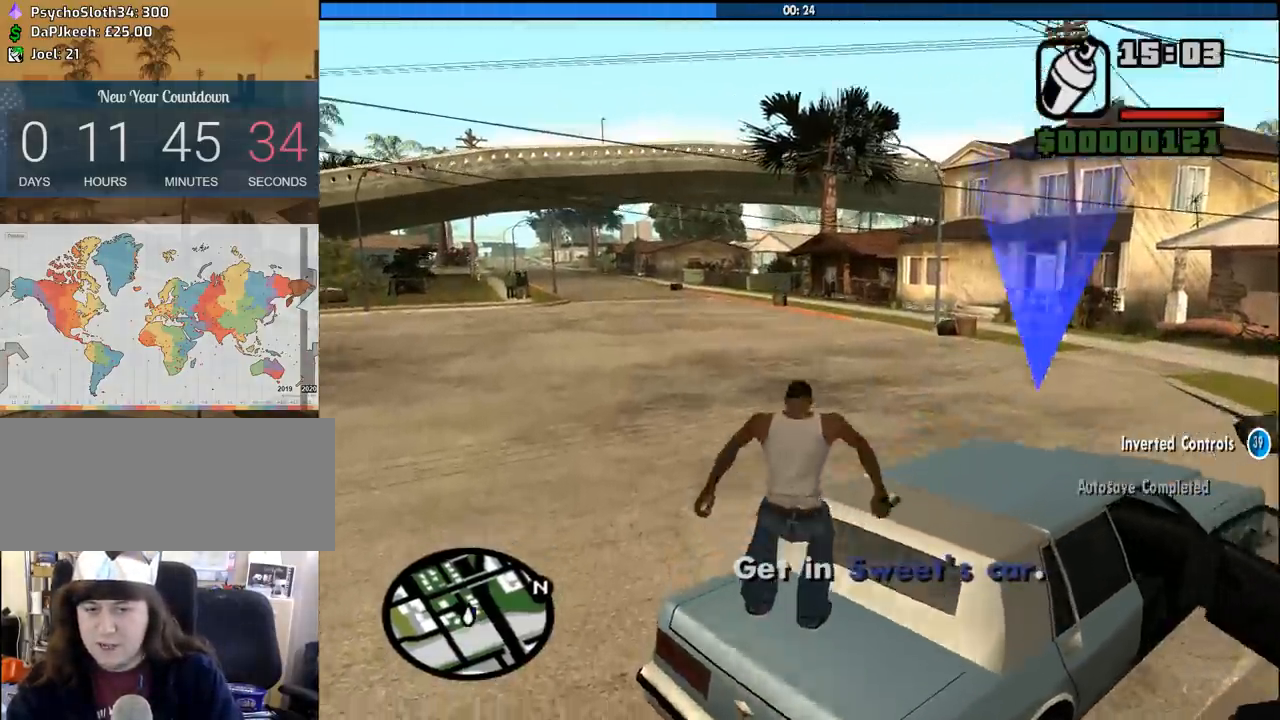
{"keys": ["s"], "mouse": [], "events": []}
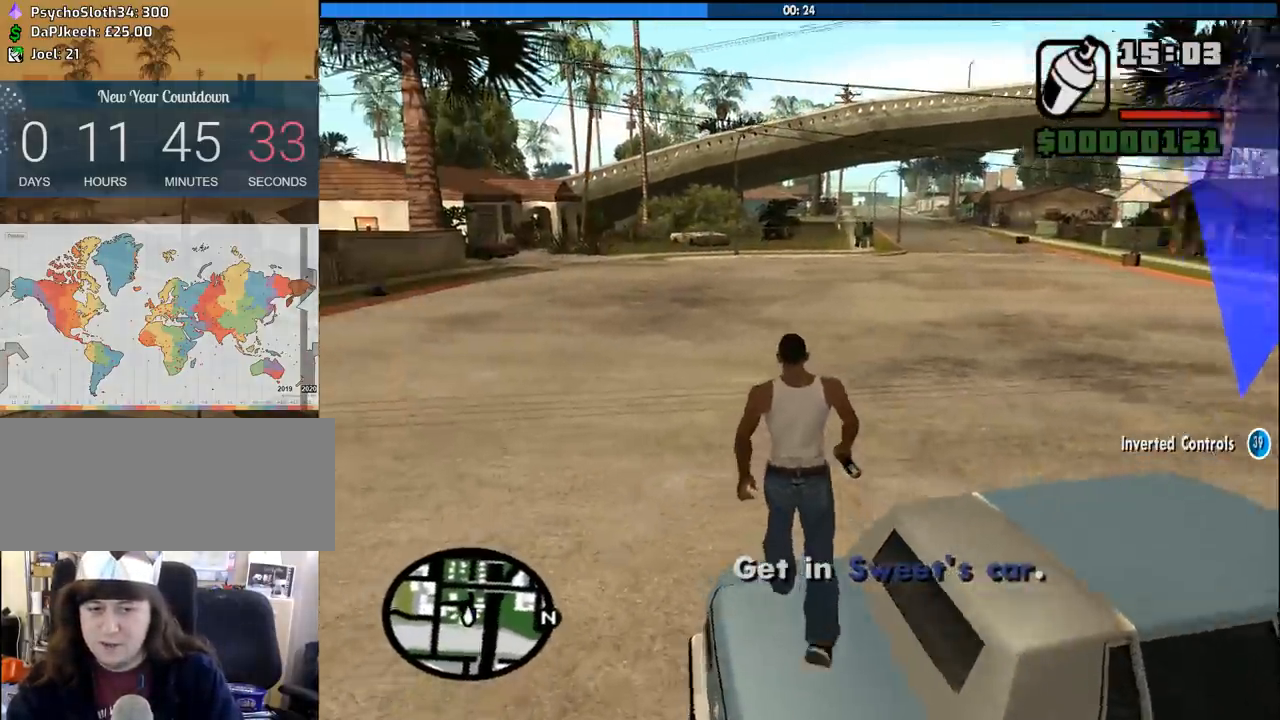
{"keys": ["s"], "mouse": [], "events": []}
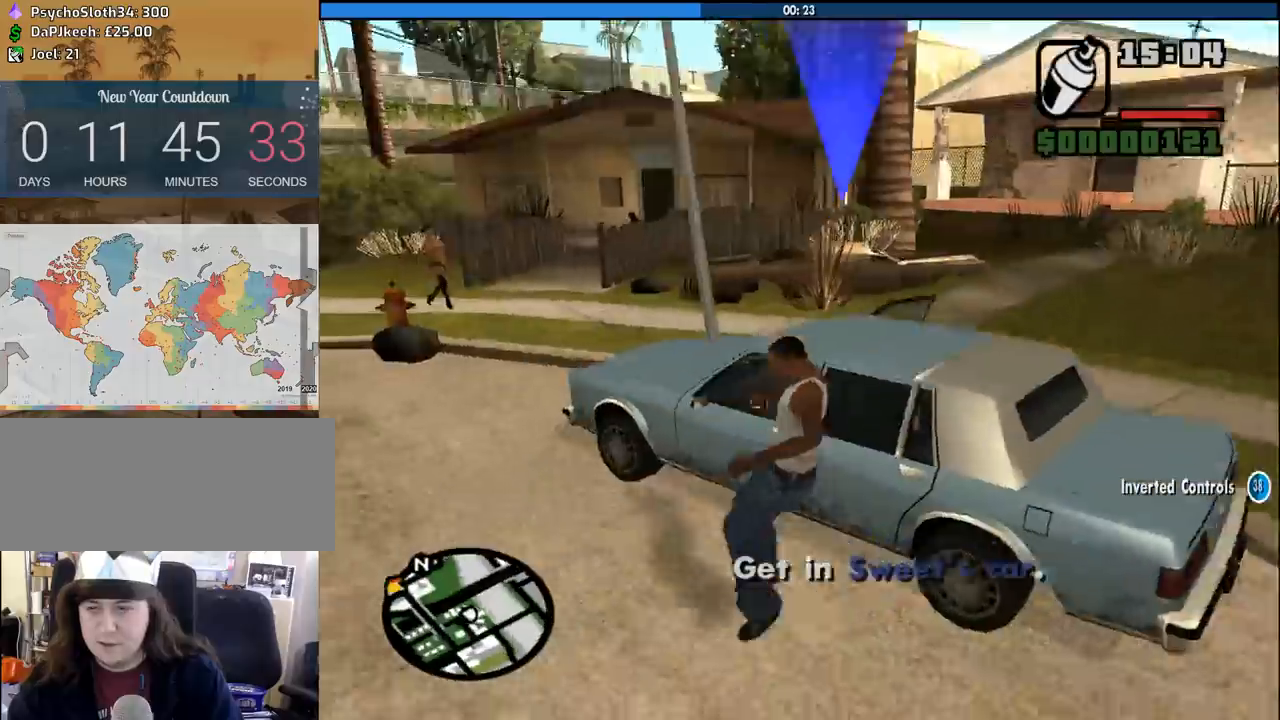
{"keys": ["f"], "mouse": [], "events": [[150, "f", "down"], [200, "s", "up"], [250, "f", "up"], [283, "f", "down"], [383, "f", "up"], [483, "f", "down"]]}
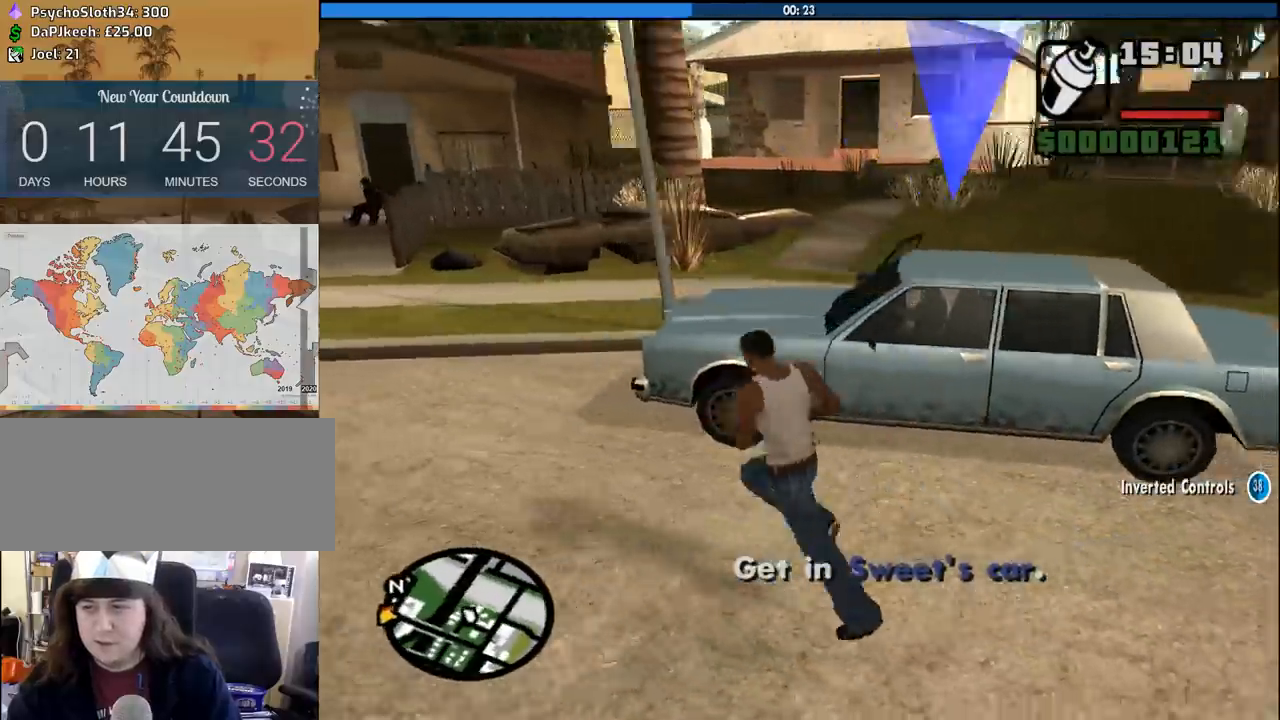
{"keys": [], "mouse": [], "events": [[67, "f", "up"], [450, "alt", "down"], [483, "alt", "up"]]}
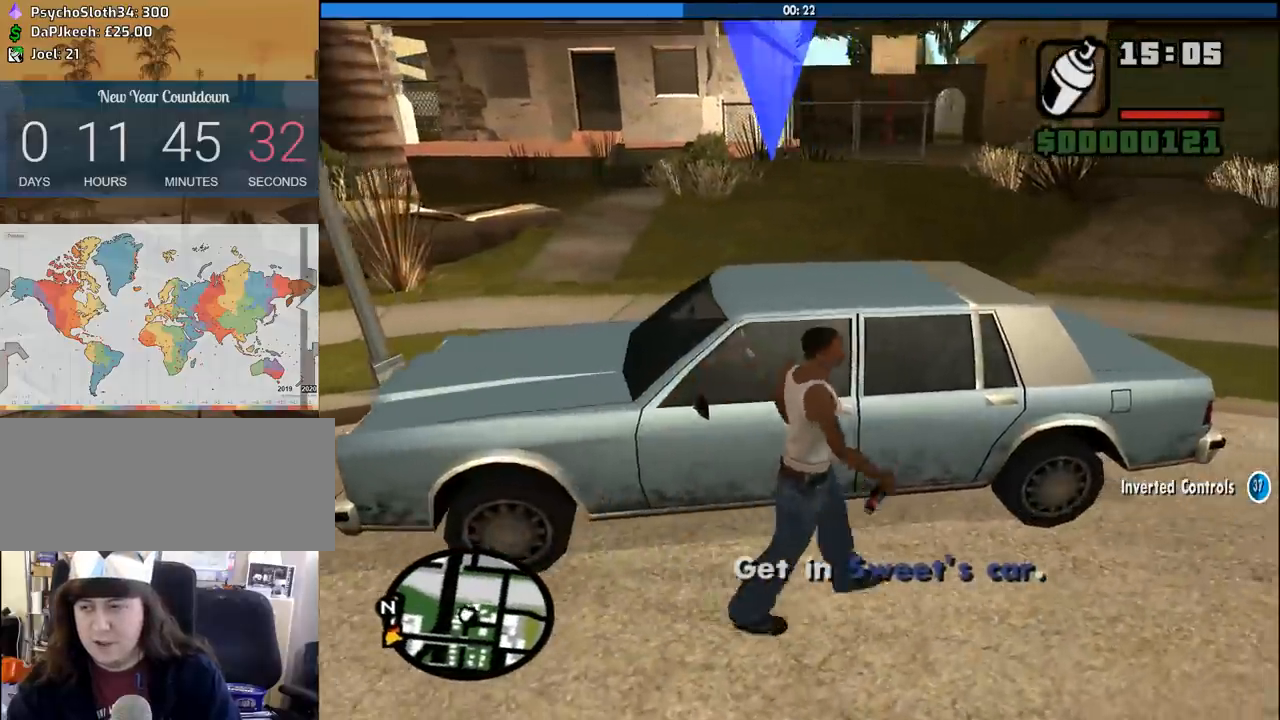
{"keys": [], "mouse": [], "events": [[83, "alt", "down"], [183, "alt", "up"], [267, "alt", "down"], [317, "alt", "up"]]}
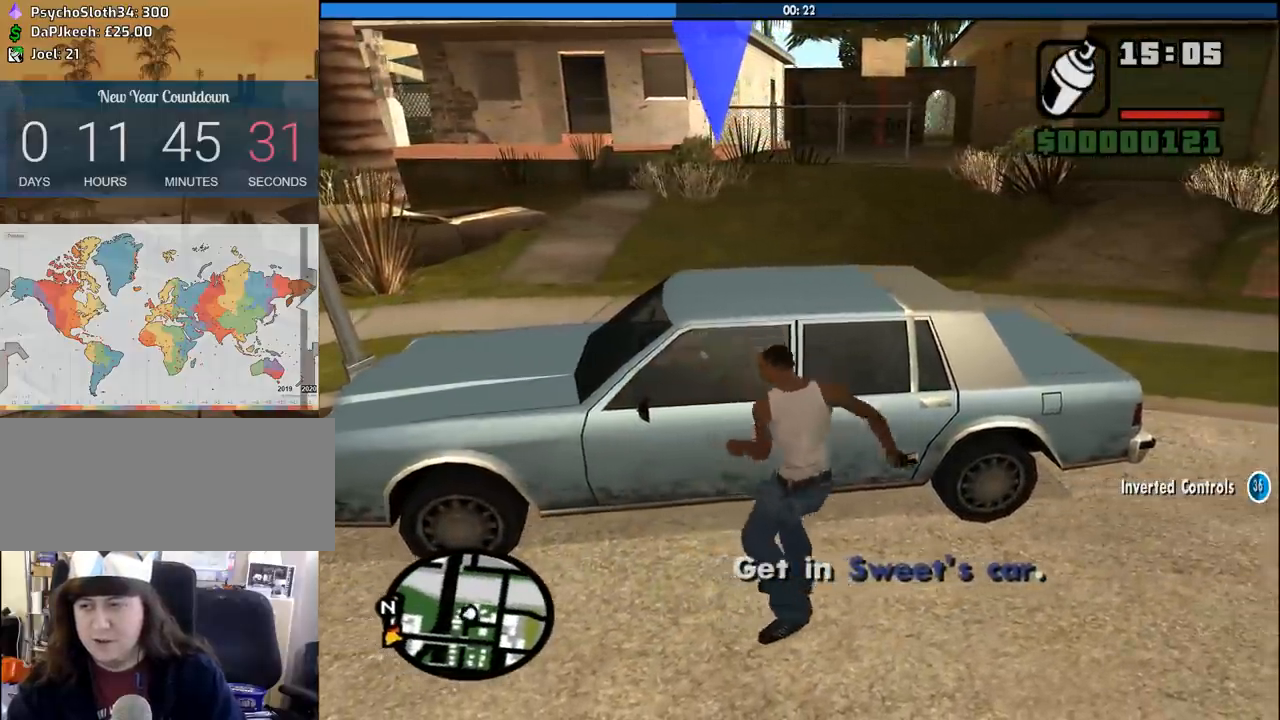
{"keys": [], "mouse": [], "events": []}
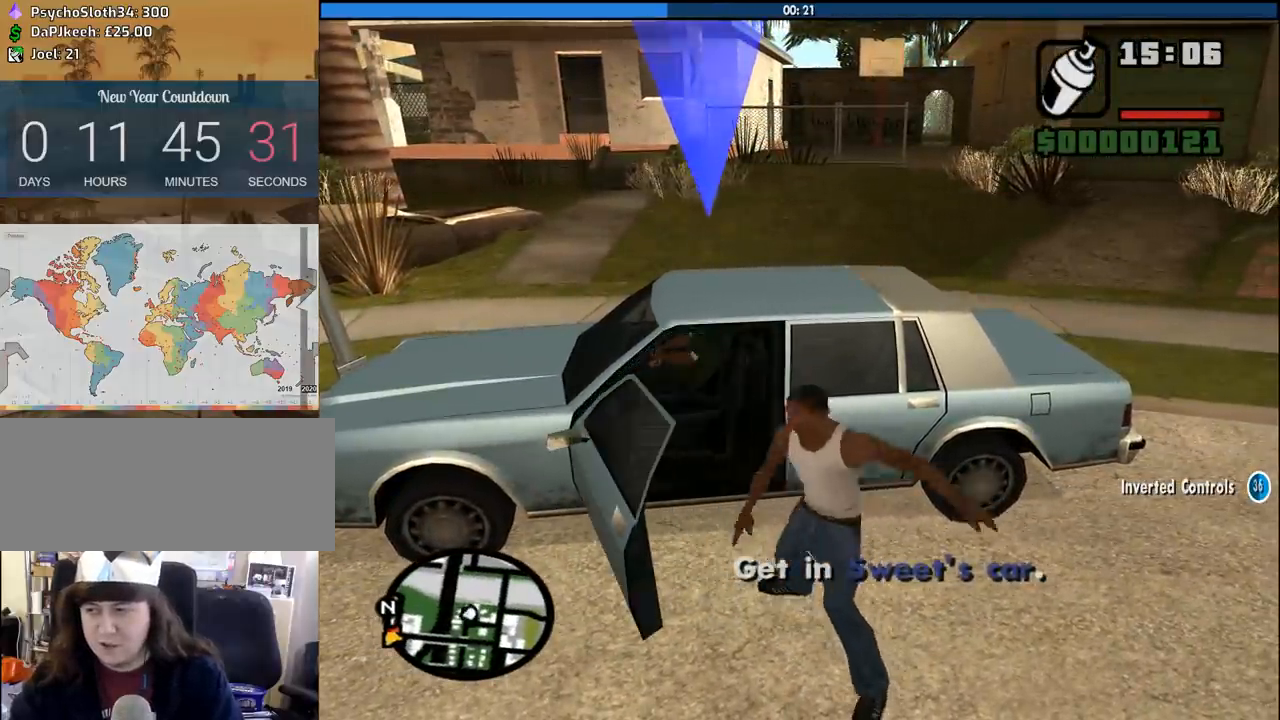
{"keys": [], "mouse": [], "events": []}
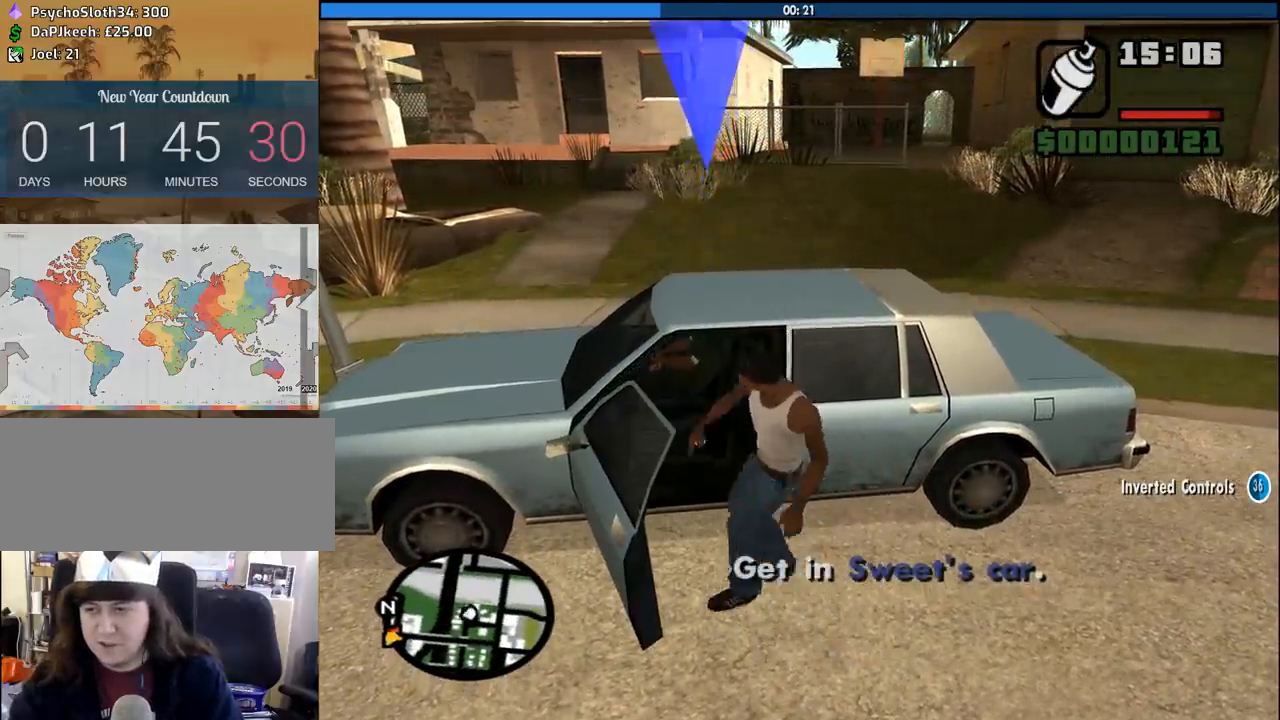
{"keys": ["s"], "mouse": [], "events": [[233, "s", "down"]]}
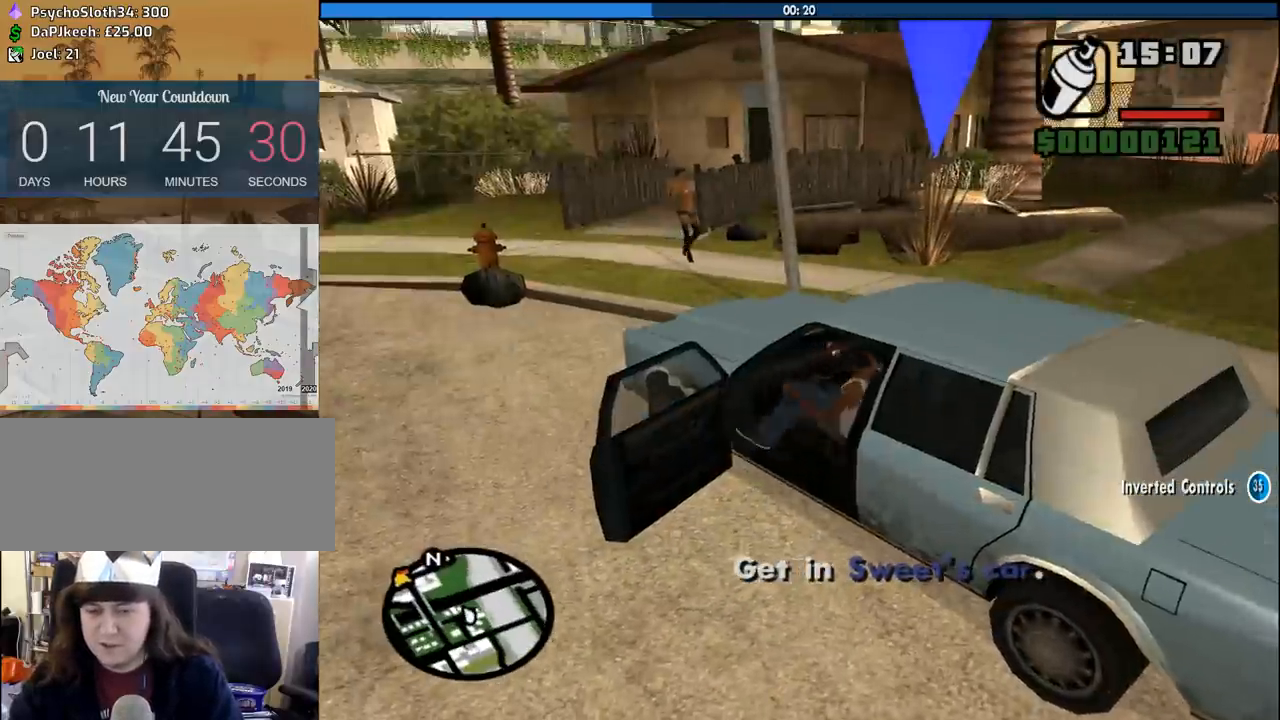
{"keys": ["d", "s"], "mouse": [], "events": [[50, "d", "down"]]}
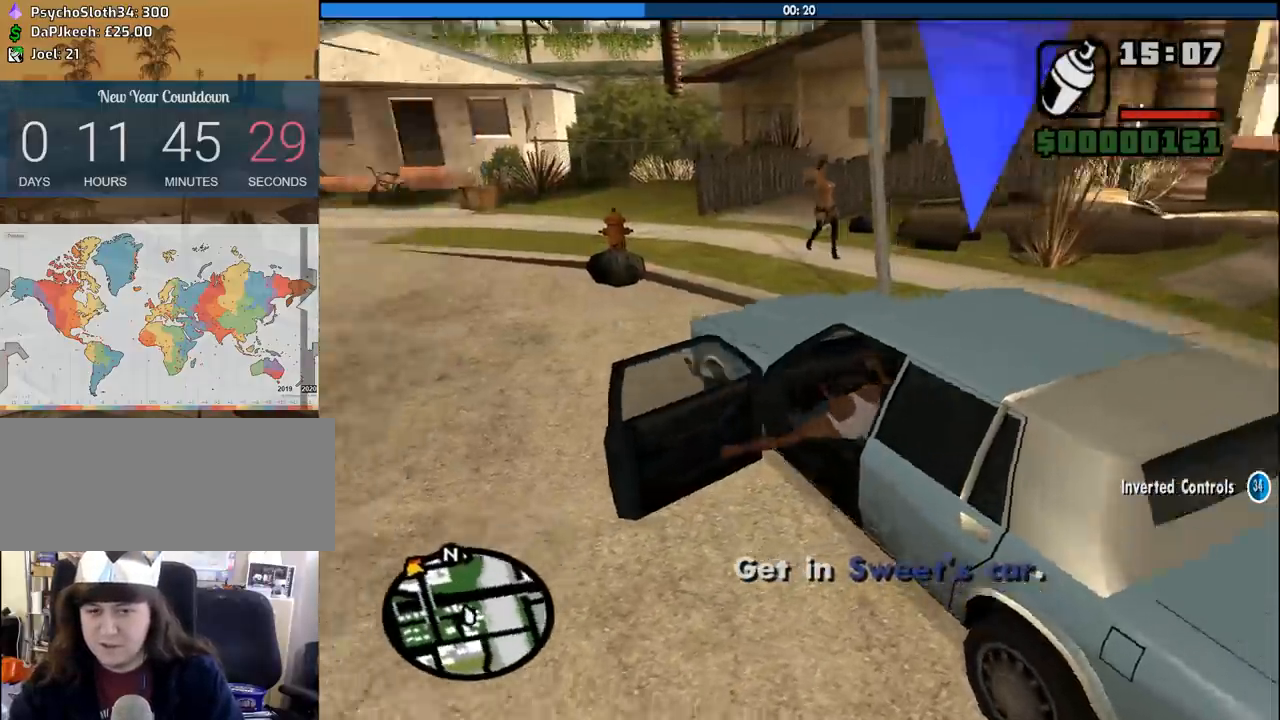
{"keys": ["d", "s"], "mouse": [], "events": []}
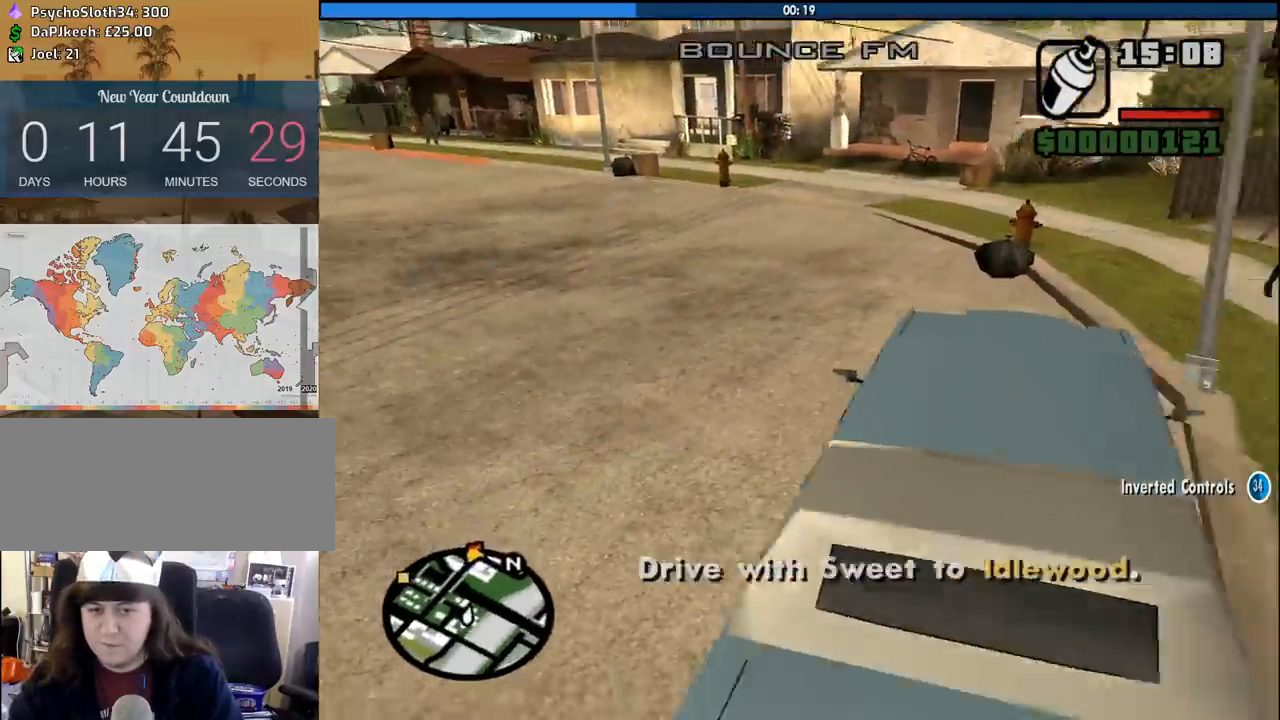
{"keys": ["d", "s"], "mouse": [], "events": []}
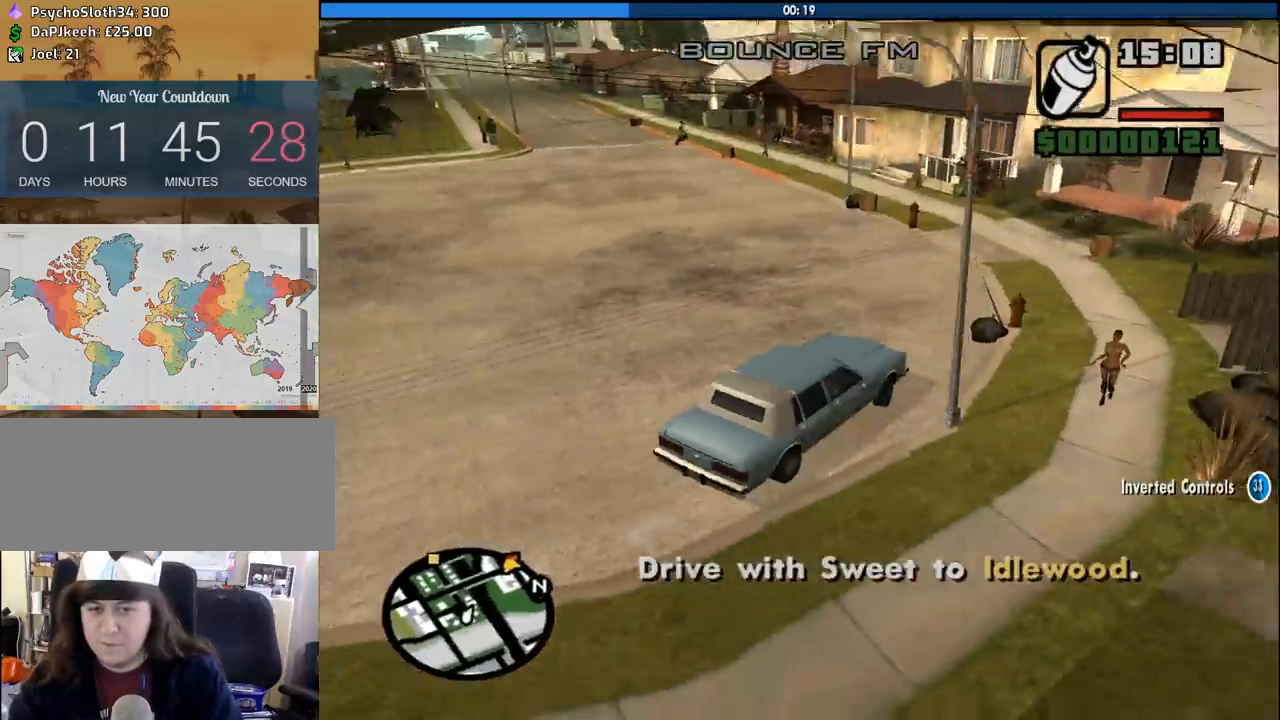
{"keys": ["d", "s"], "mouse": [], "events": []}
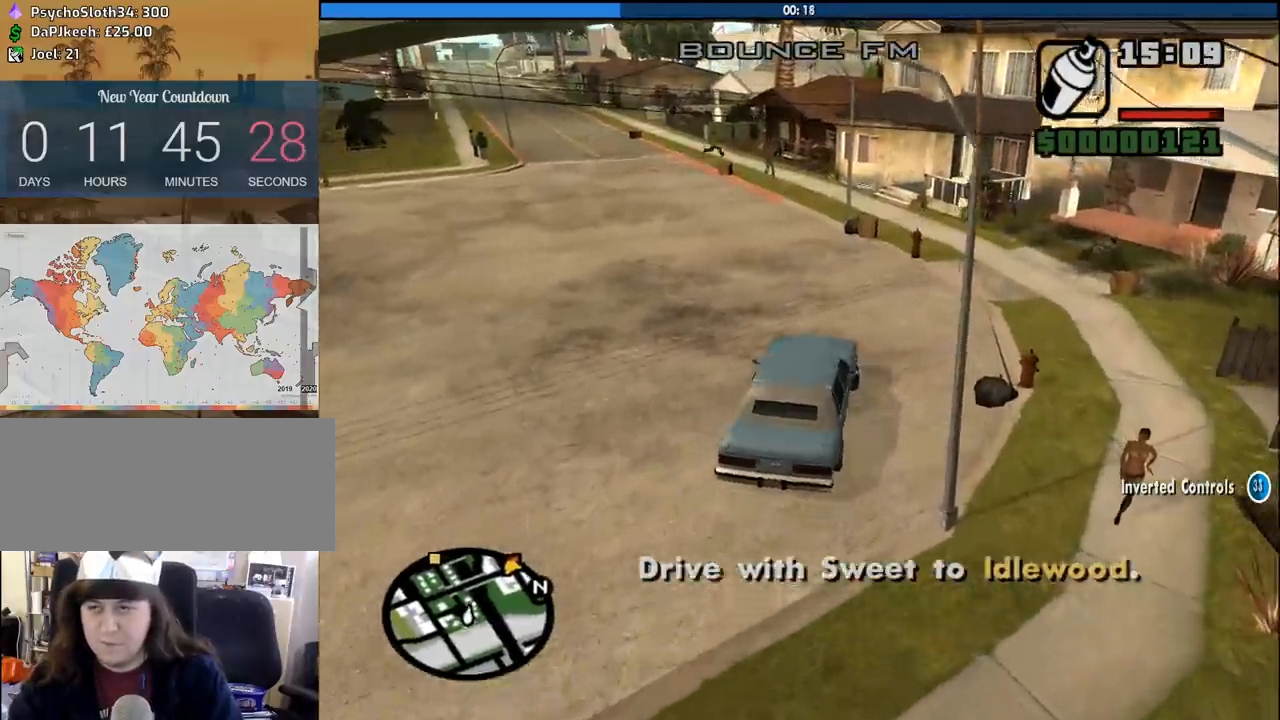
{"keys": ["s"], "mouse": [], "events": [[167, "d", "up"]]}
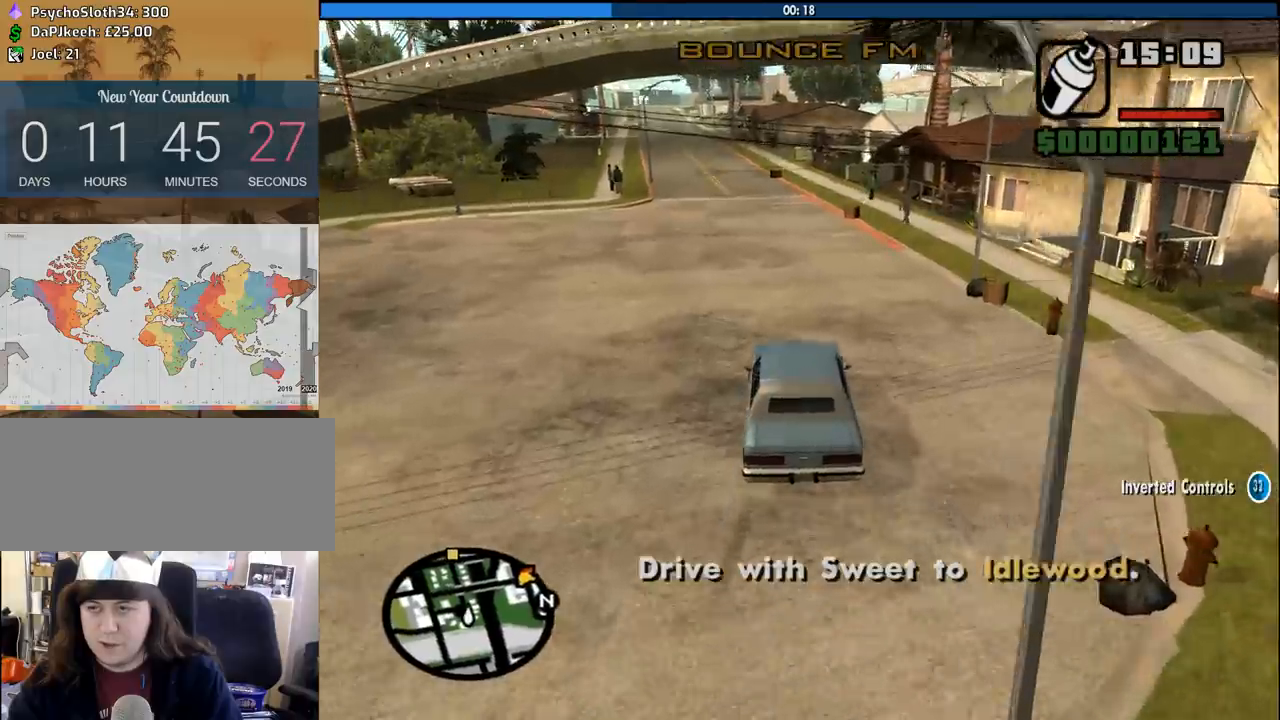
{"keys": ["d", "s"], "mouse": [], "events": [[83, "d", "down"], [183, "d", "up"], [500, "d", "down"]]}
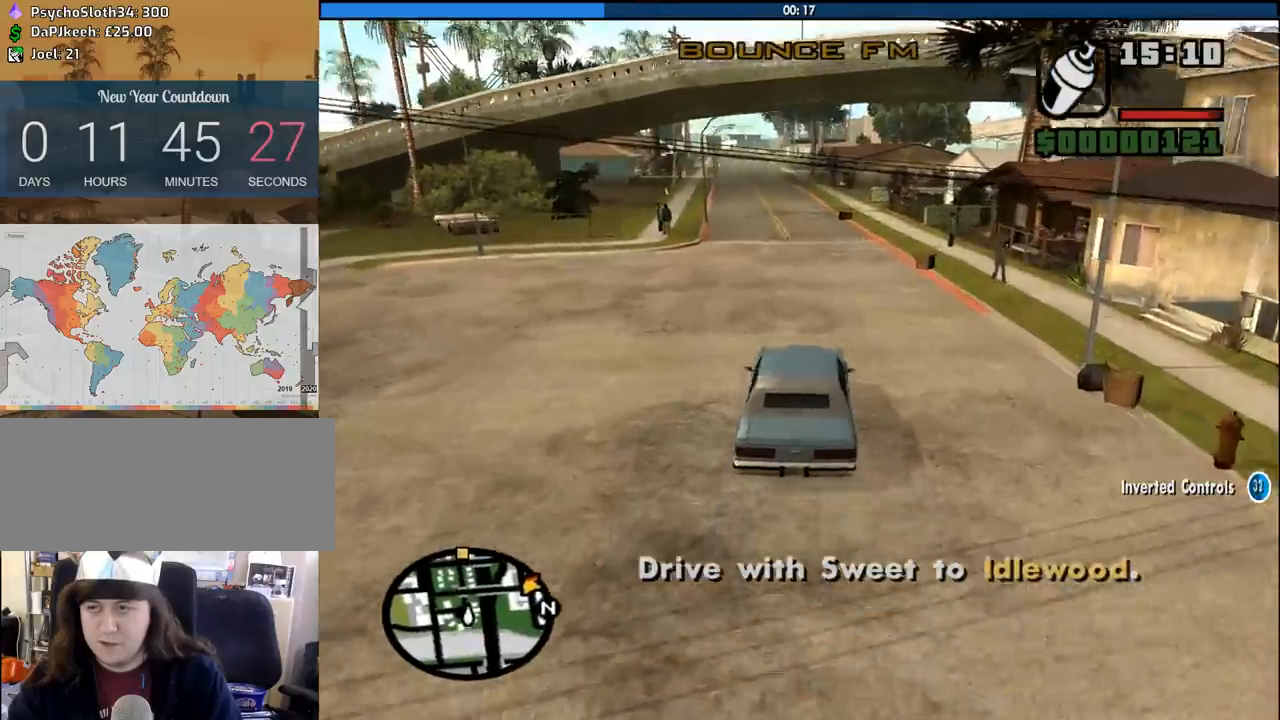
{"keys": ["s"], "mouse": [], "events": [[150, "d", "up"]]}
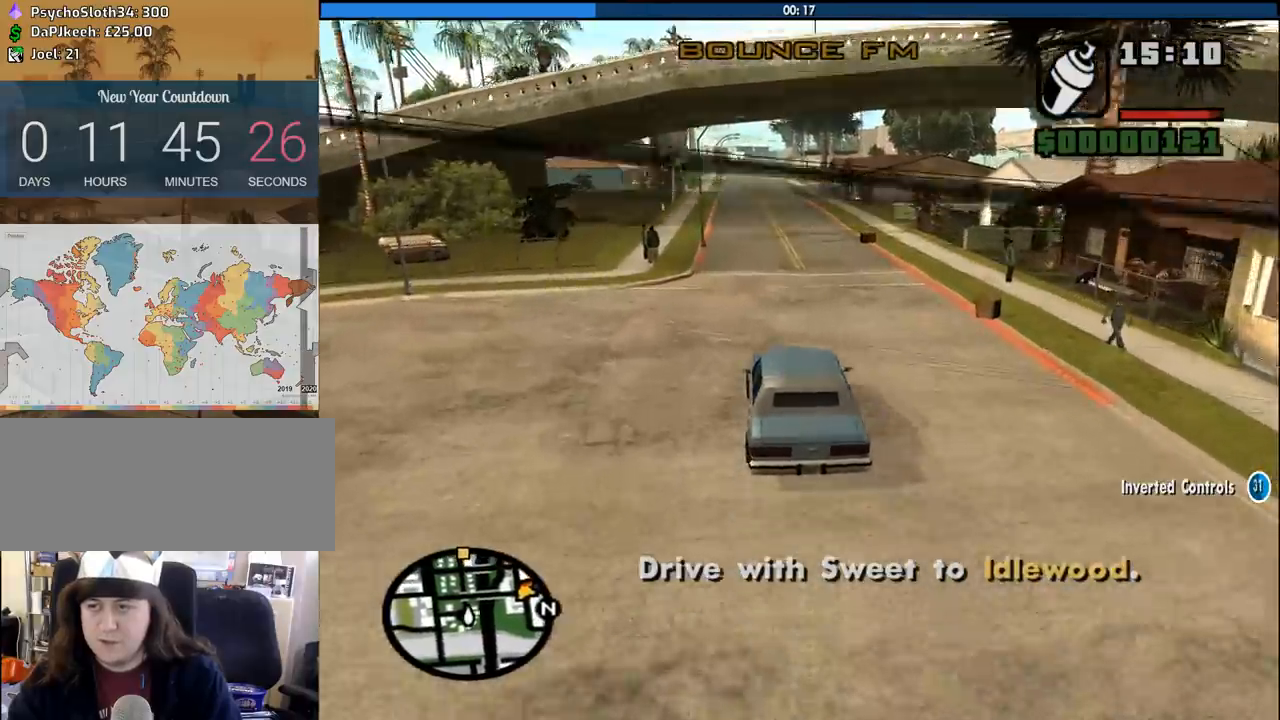
{"keys": ["s"], "mouse": [], "events": [[300, "d", "down"], [350, "d", "up"]]}